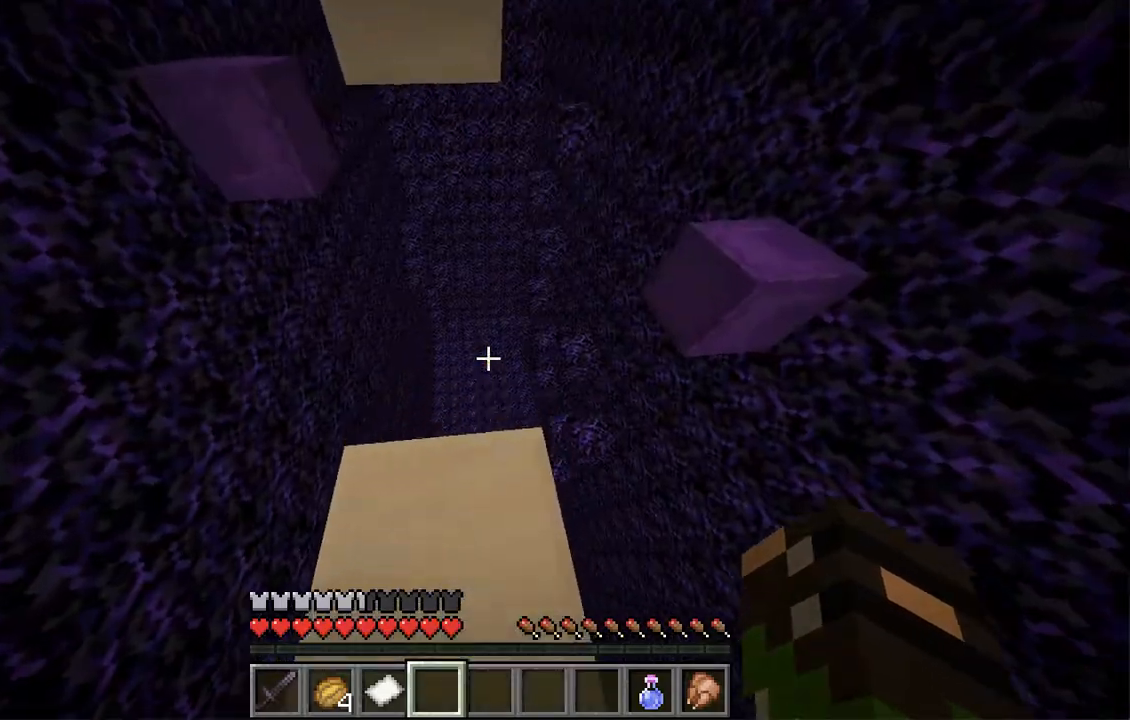
Gameplay with keyboard and mouse; each line is a JSON object with the keys and mouse buttons held at the frame after it. "events" lists presses ("down") and releases ("up") of "a", "d", "s", "space", "w", "mouse_left" and "mouse_right" between this image and that frame as [ms after this image, input, new state], when the widget could be followed in between. "mouse_left", "mouse_right" = the "left", "right" buttons of the "mouse" list. No other keys are recorded. Fast repeated clicks can show as one long hold. Mouse movement is not recorded.
{"keys": [], "mouse": ["right"], "events": [[151, "w", "up"], [436, "mouse_right", "down"]]}
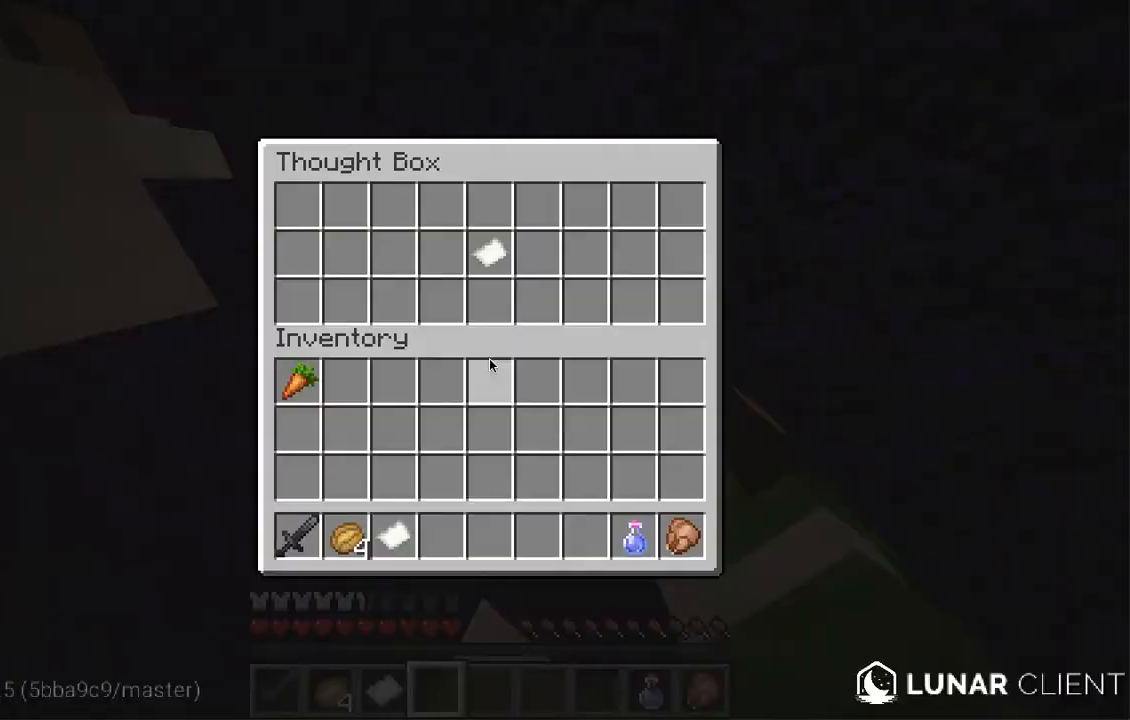
{"keys": [], "mouse": [], "events": [[33, "mouse_right", "up"]]}
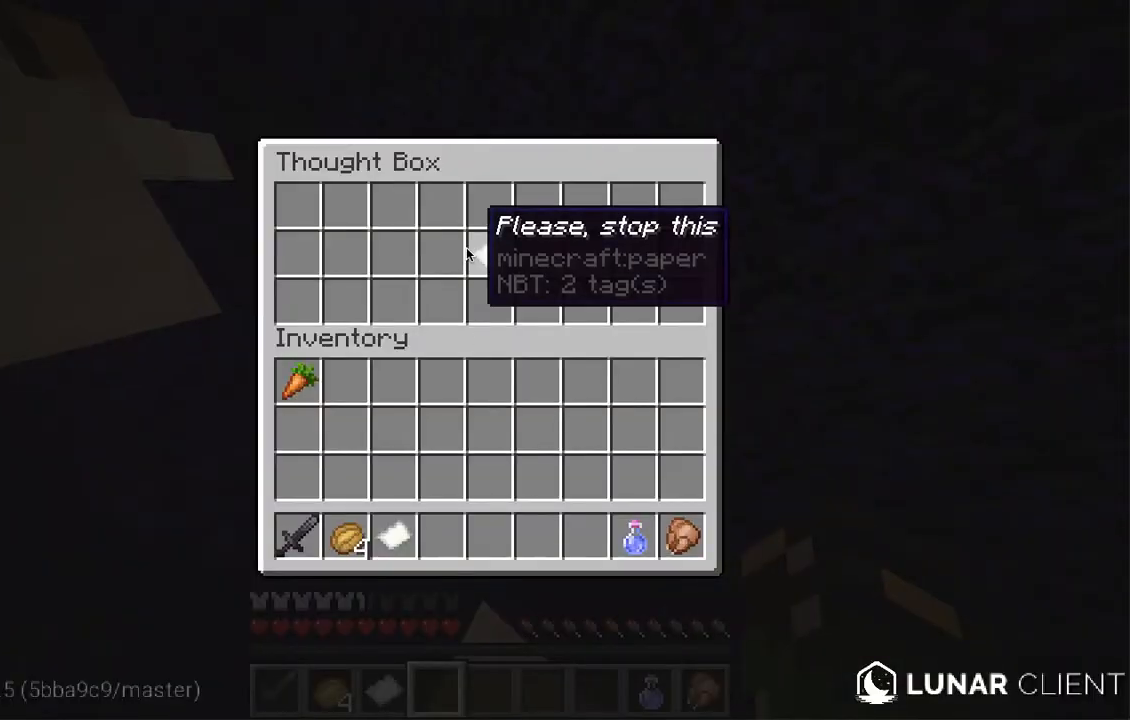
{"keys": [], "mouse": [], "events": []}
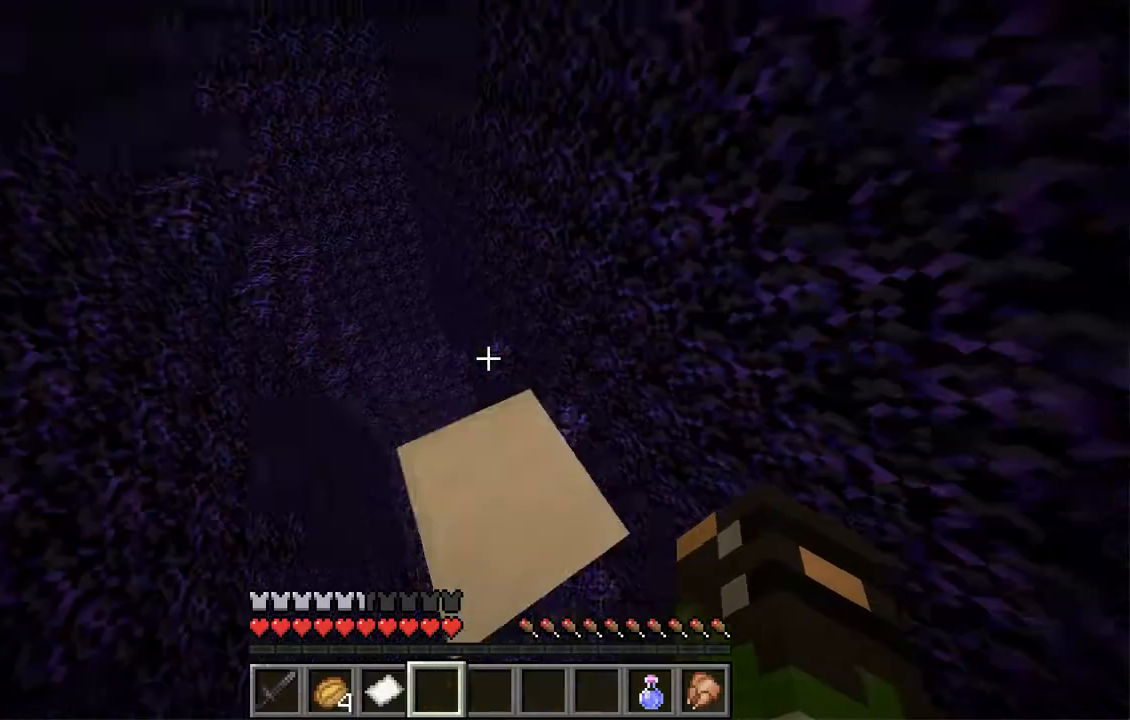
{"keys": [], "mouse": [], "events": [[101, "w", "down"], [386, "w", "up"]]}
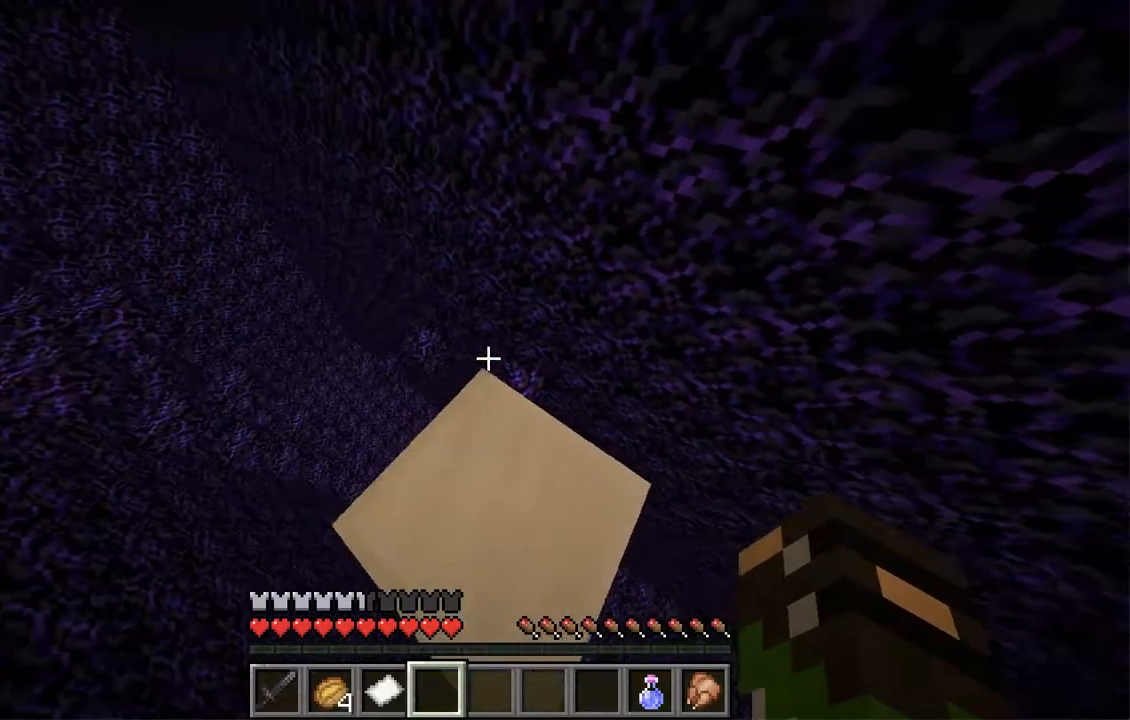
{"keys": ["d", "w"], "mouse": [], "events": [[84, "w", "down"], [168, "space", "down"], [352, "d", "down"], [352, "space", "up"]]}
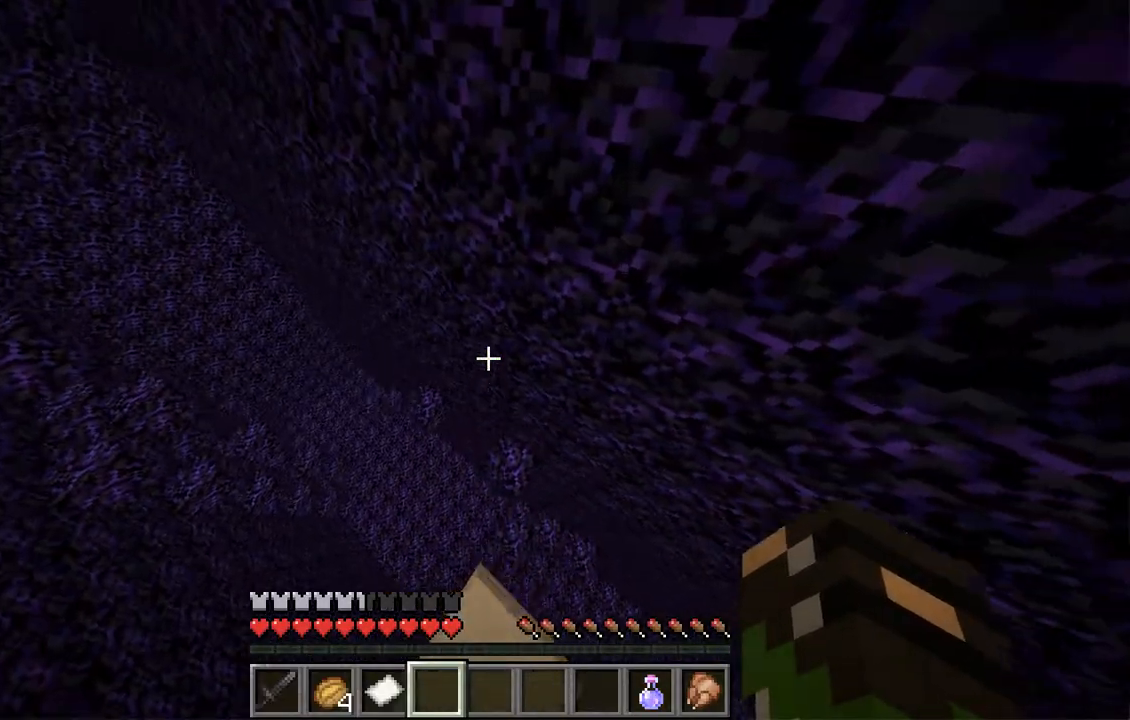
{"keys": [], "mouse": [], "events": [[67, "d", "up"], [184, "w", "up"]]}